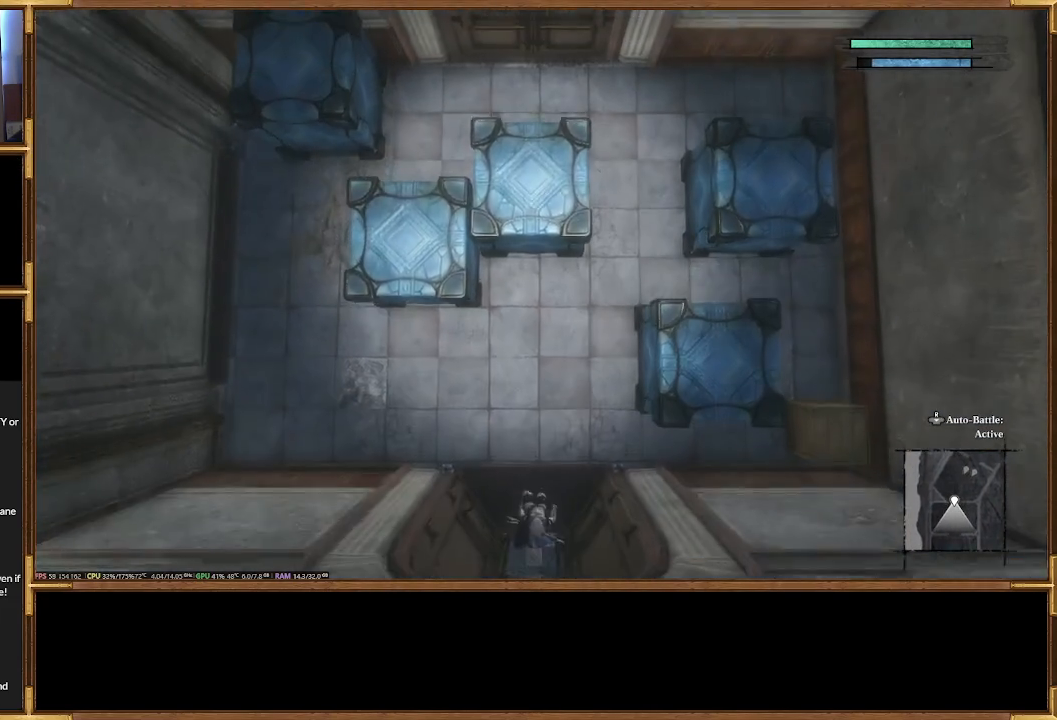
Gameplay with a controller (PlayStation layout); each line is a JSON object with the inputs held at the frame after it (dt_ms = milliseconds from this image to that frame). "events" lists button and stick changes between this image and that frame as [ms after this image, input, new state], when the widget could be followed in between. Not read: left_stick right_stick.
{"dt_ms": 500, "buttons": ["R2"], "events": [[167, "R2", "up"], [500, "R2", "down"]]}
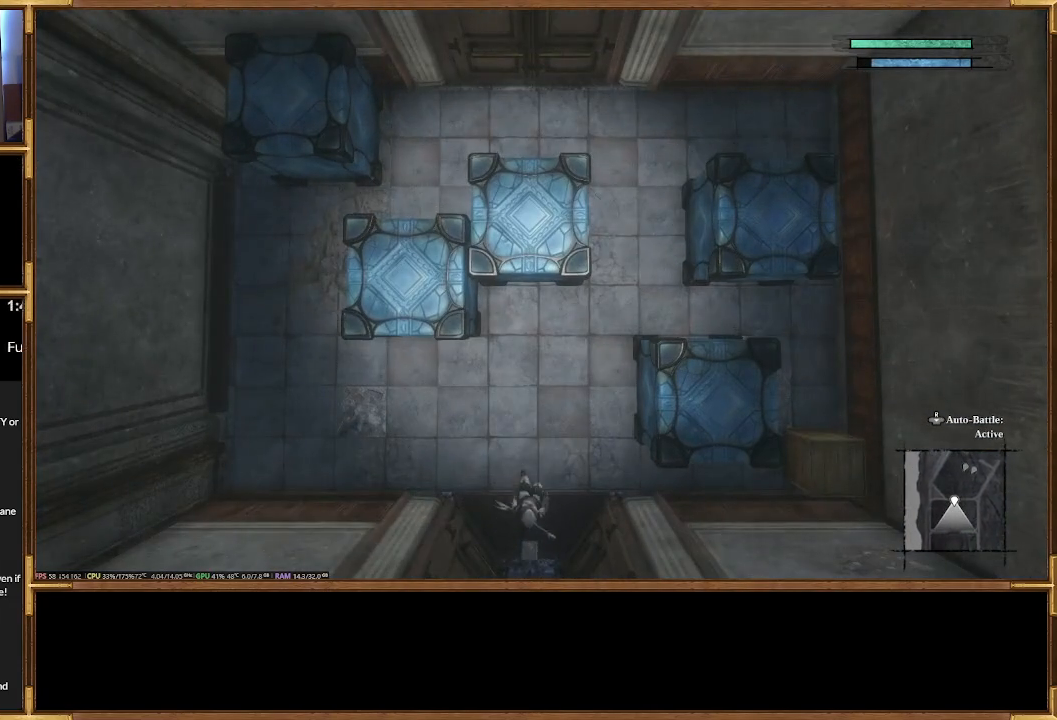
{"dt_ms": 500, "buttons": [], "events": [[267, "R2", "up"]]}
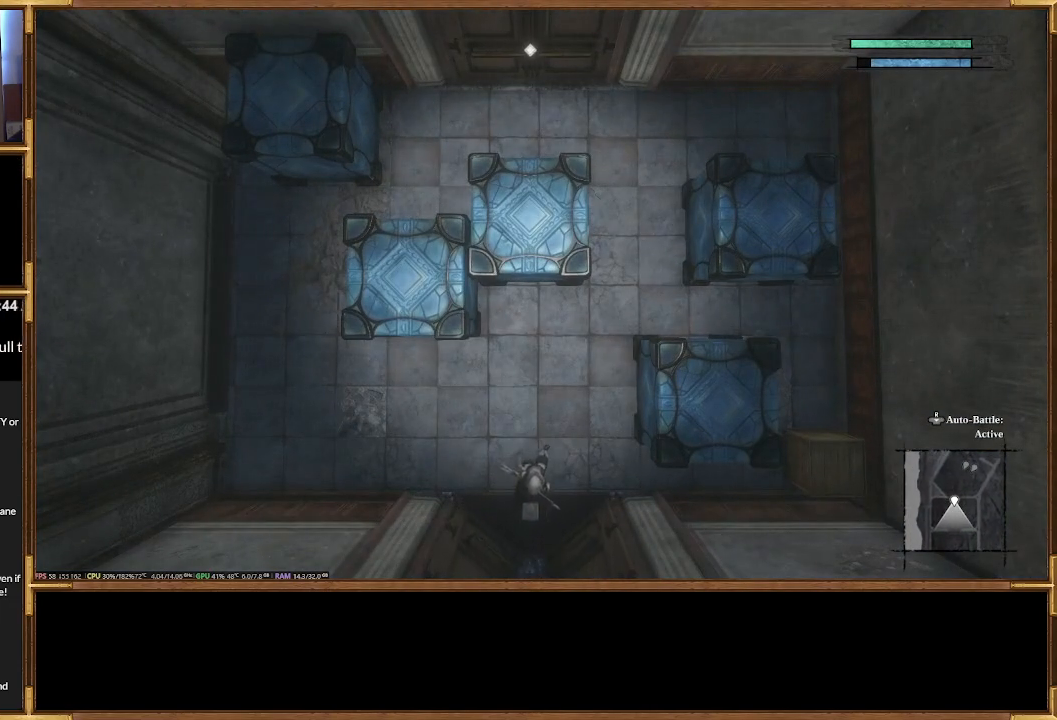
{"dt_ms": 500, "buttons": [], "events": [[133, "R2", "down"], [467, "R2", "up"]]}
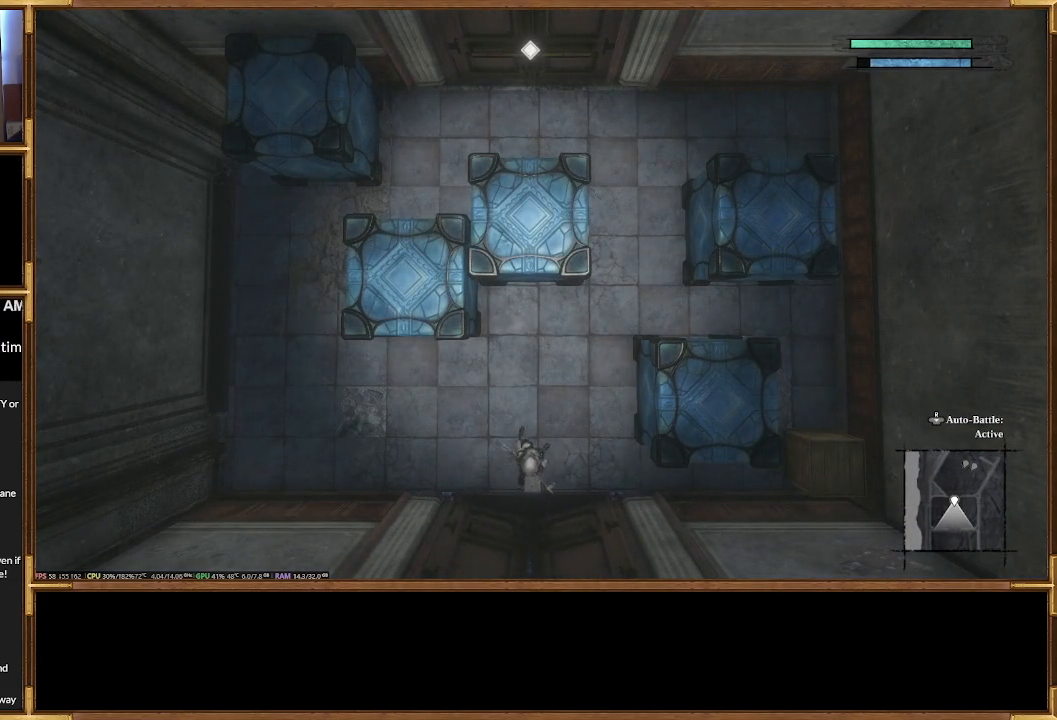
{"dt_ms": 500, "buttons": ["R2"], "events": [[200, "R2", "down"]]}
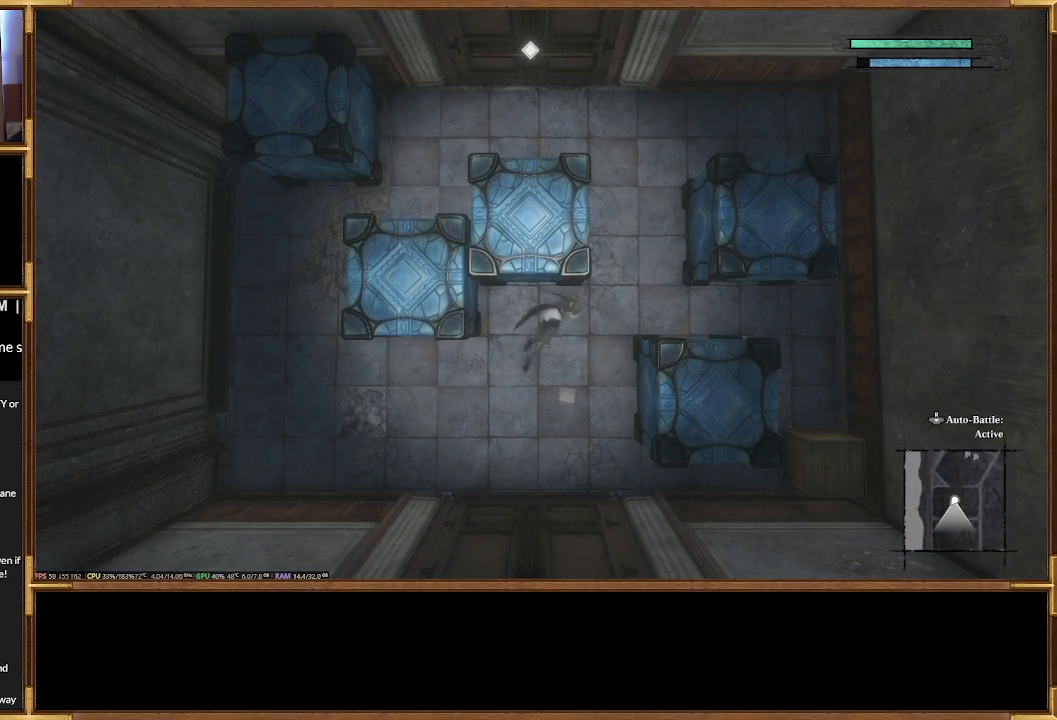
{"dt_ms": 500, "buttons": [], "events": [[300, "R2", "up"]]}
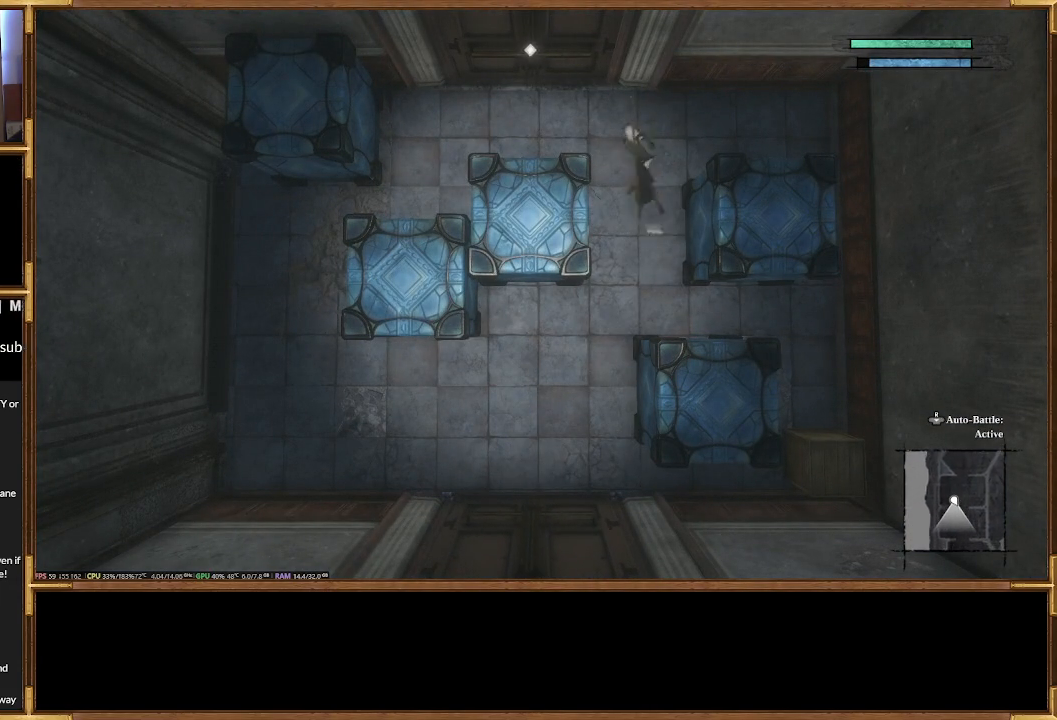
{"dt_ms": 1000, "buttons": []}
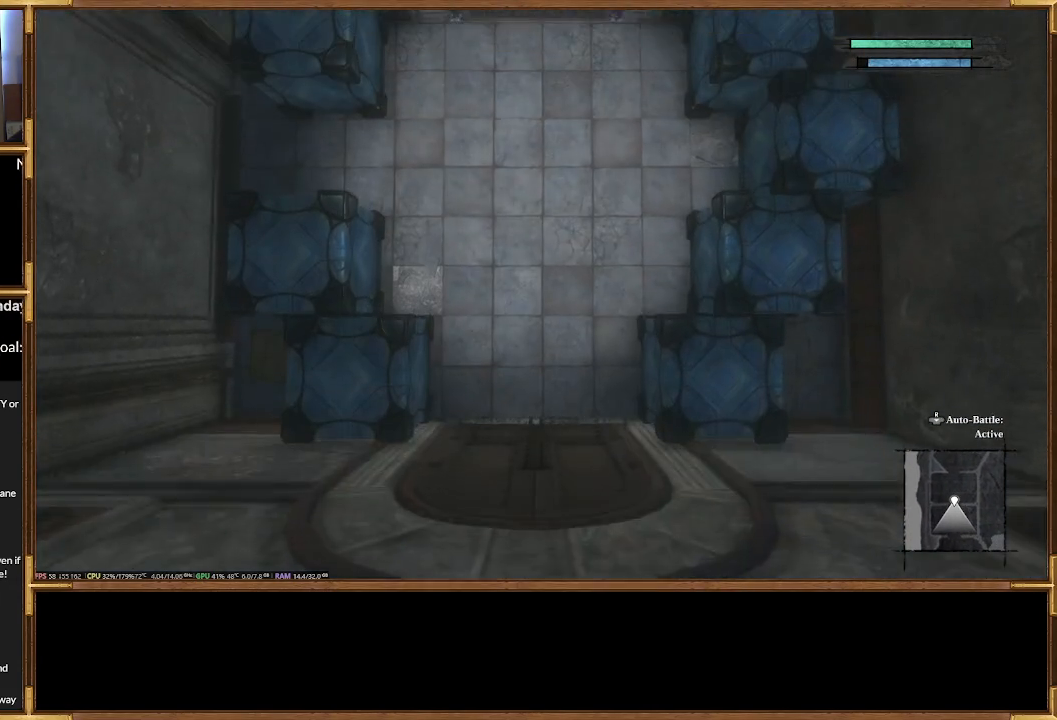
{"dt_ms": 500, "buttons": [], "events": []}
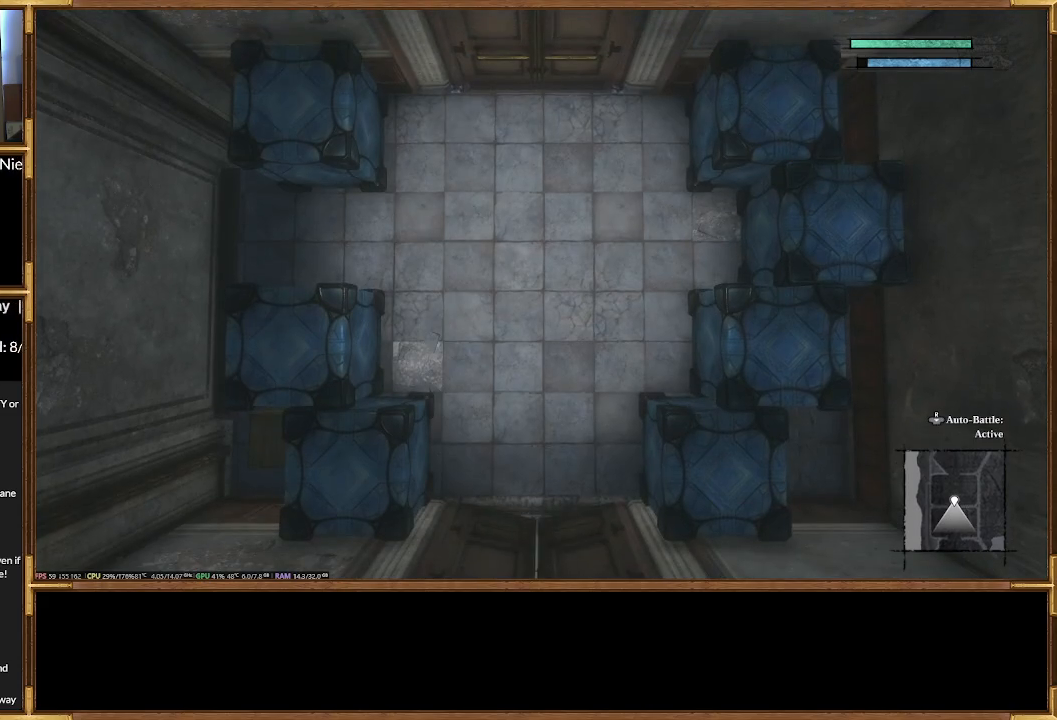
{"dt_ms": 500, "buttons": [], "events": []}
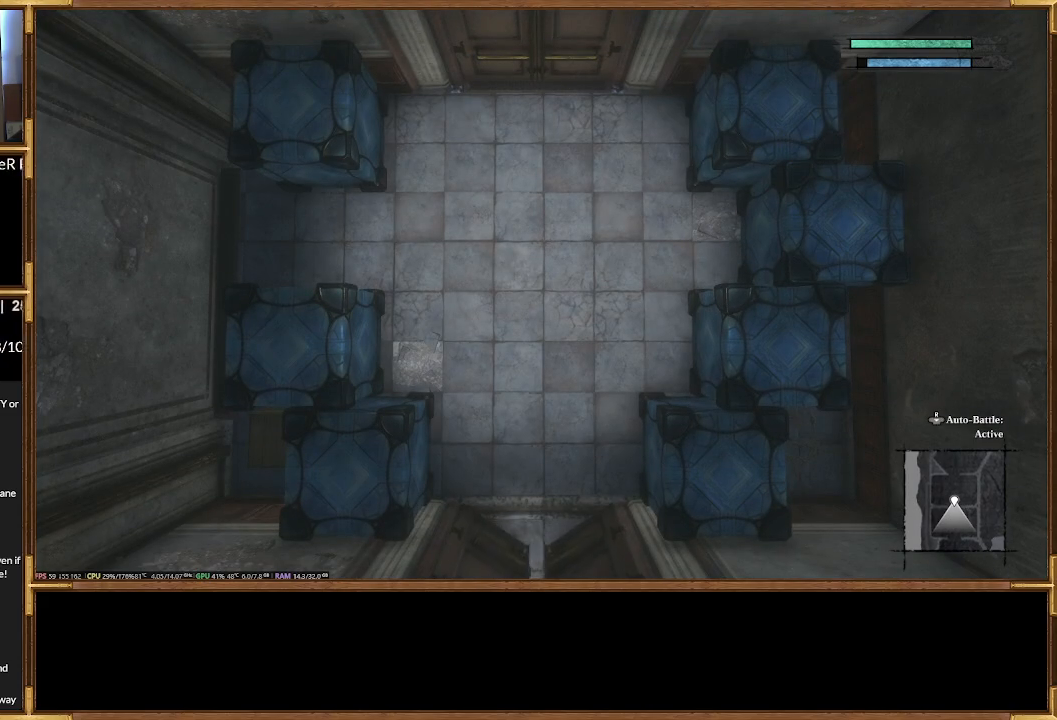
{"dt_ms": 500, "buttons": [], "events": []}
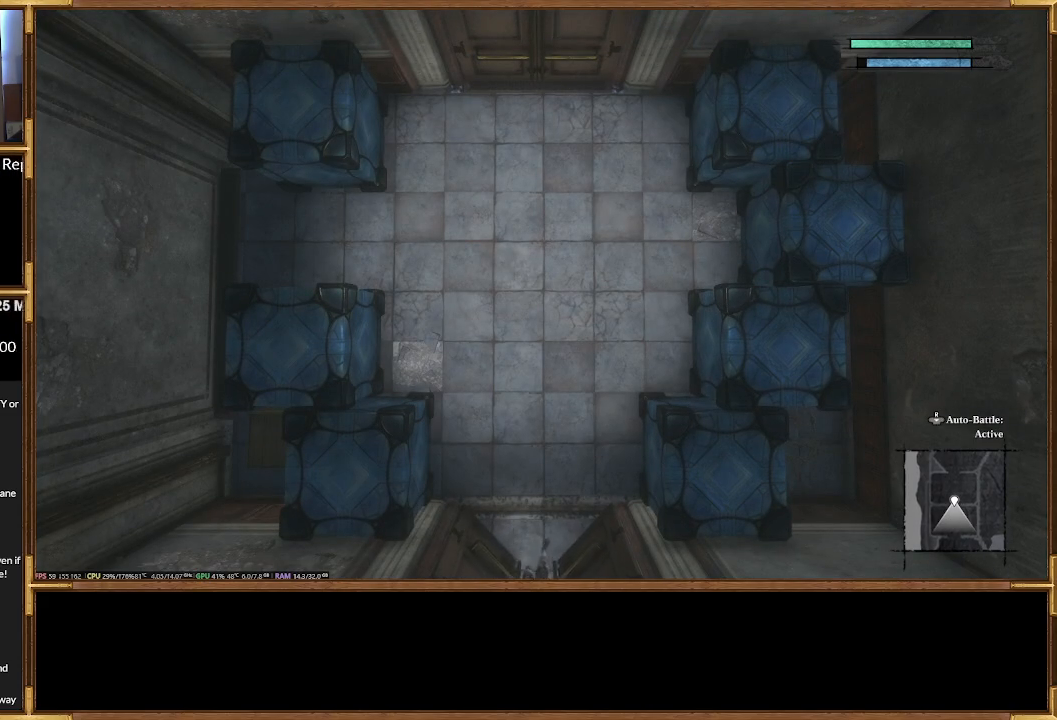
{"dt_ms": 500, "buttons": ["R2"], "events": [[367, "R2", "down"]]}
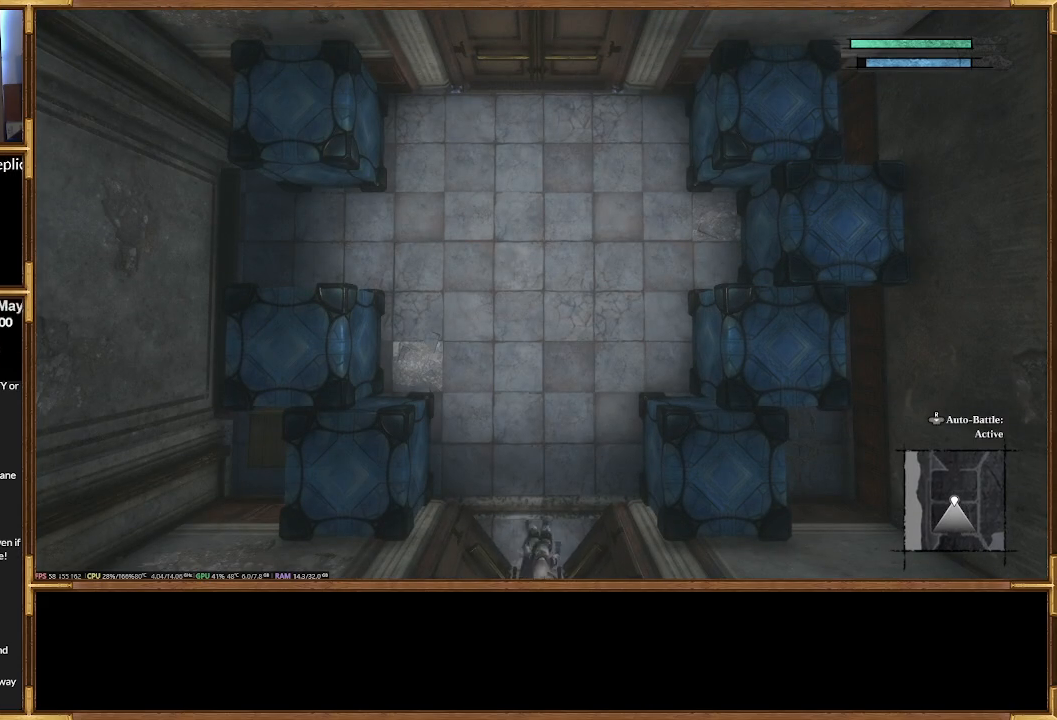
{"dt_ms": 500, "buttons": [], "events": [[133, "R2", "up"]]}
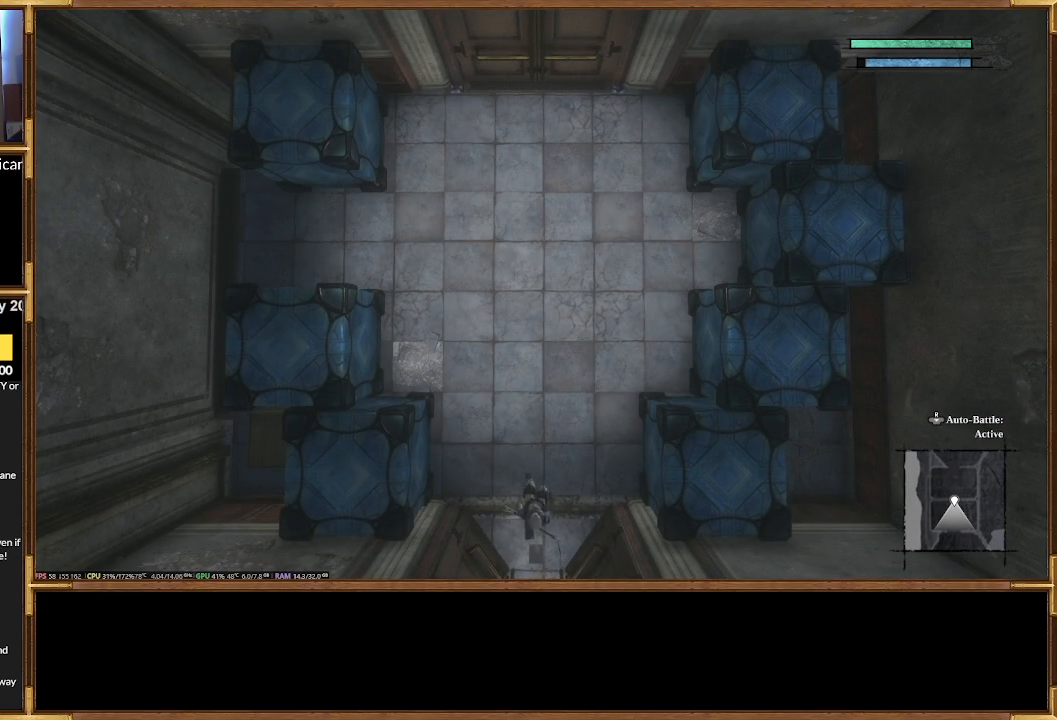
{"dt_ms": 500, "buttons": [], "events": []}
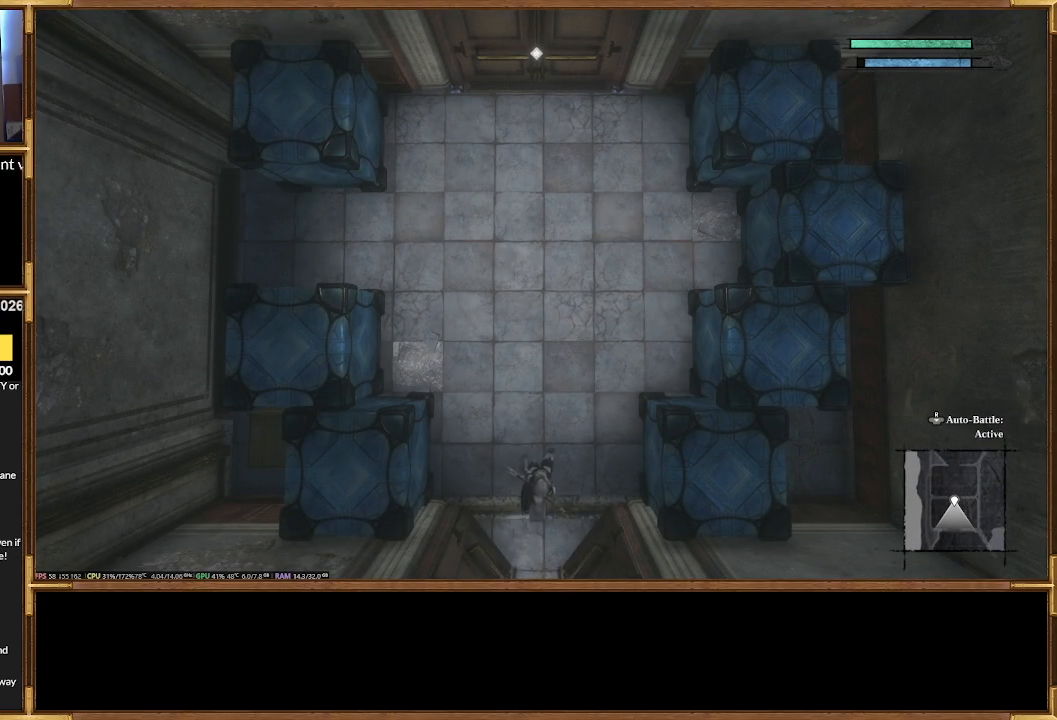
{"dt_ms": 500, "buttons": [], "events": [[300, "R2", "down"], [500, "R2", "up"]]}
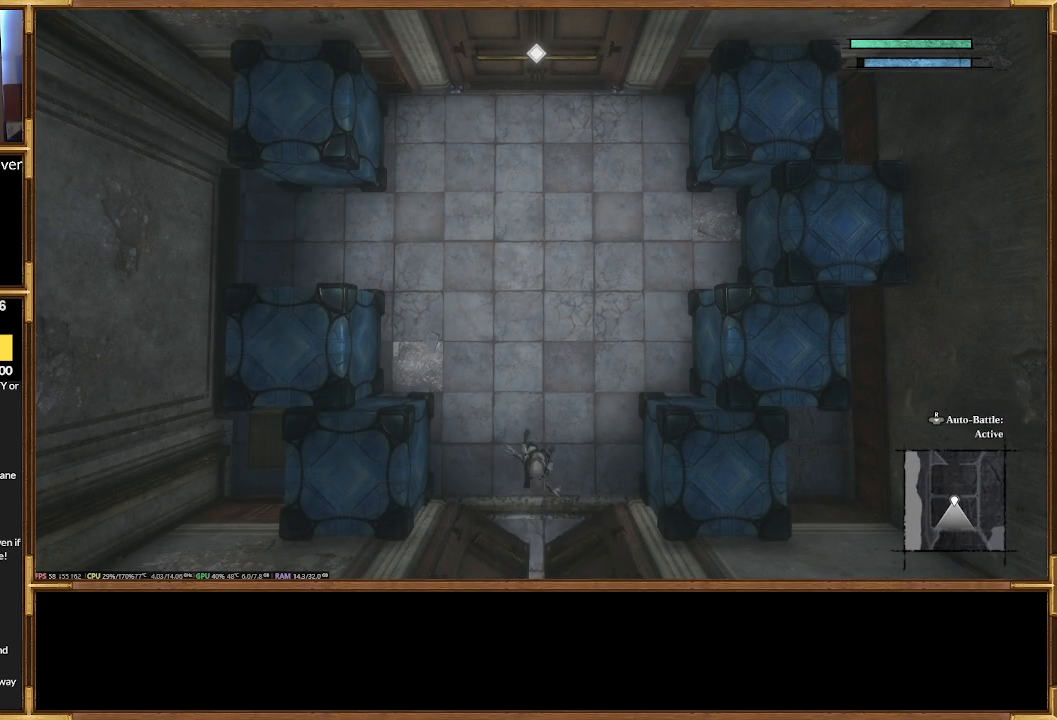
{"dt_ms": 500, "buttons": ["R2"], "events": [[500, "R2", "down"]]}
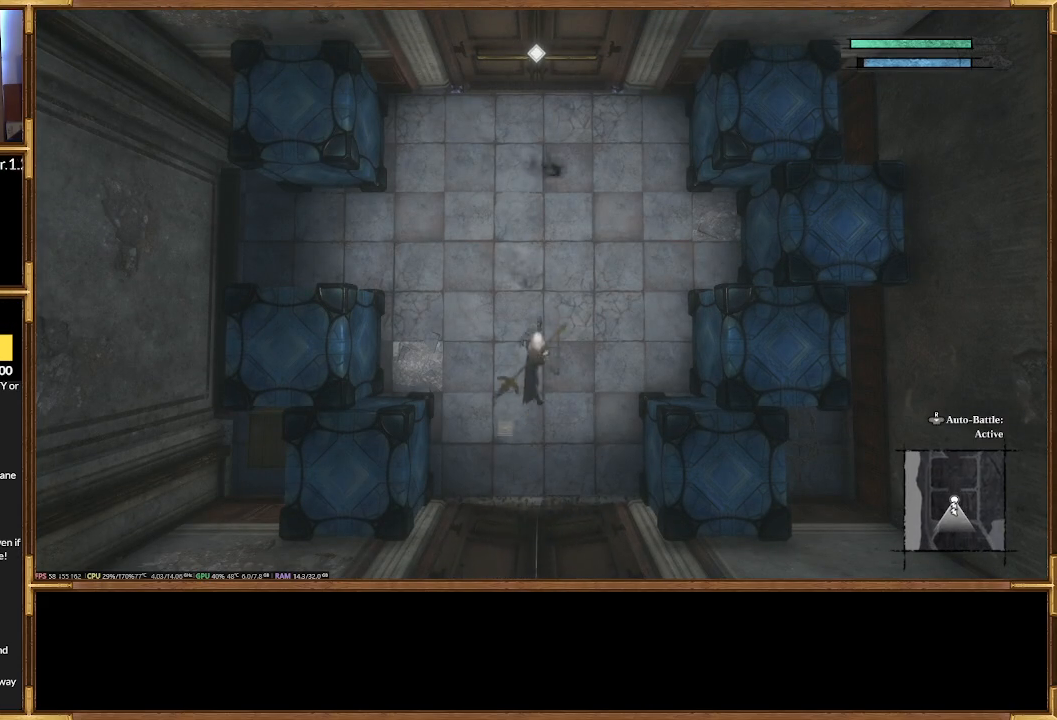
{"dt_ms": 500, "buttons": [], "events": [[500, "R2", "up"]]}